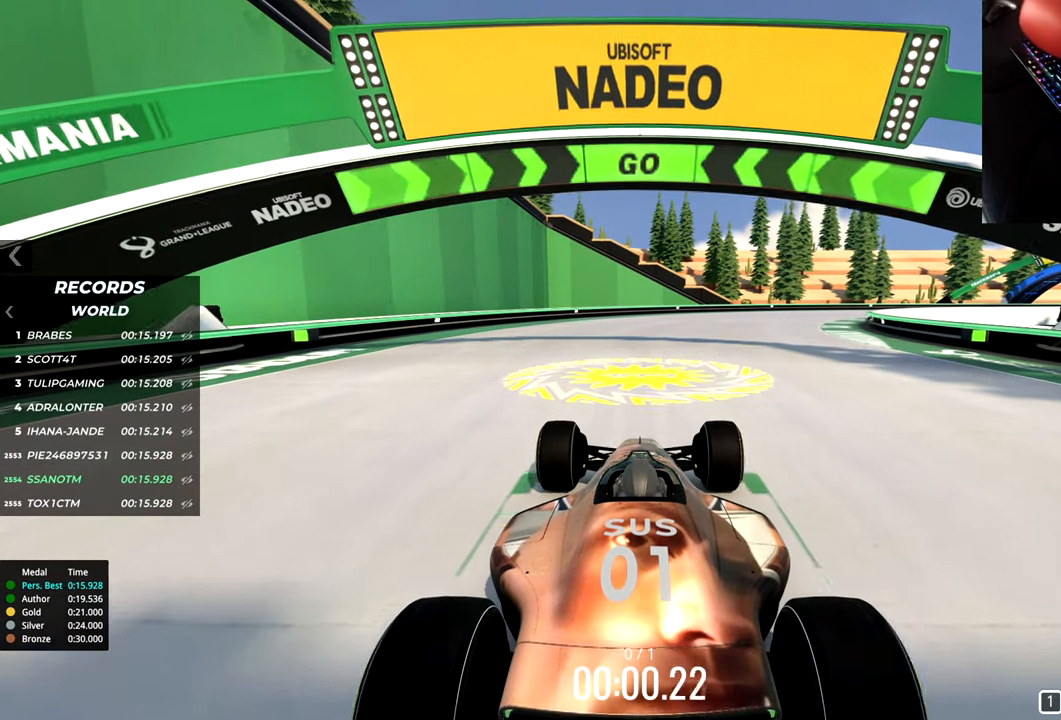
Gameplay with keyboard; each line is a JSON object with the keys held at the frame after it. "events" lists presses ("down") and releases ("up") of "down", "left", "right" and "up" between this image and that frame as [ms after this image, input, new state], when the widget could be followed in between. No other keys are recorded. Mouse input is not recorded.
{"keys": ["up"], "events": []}
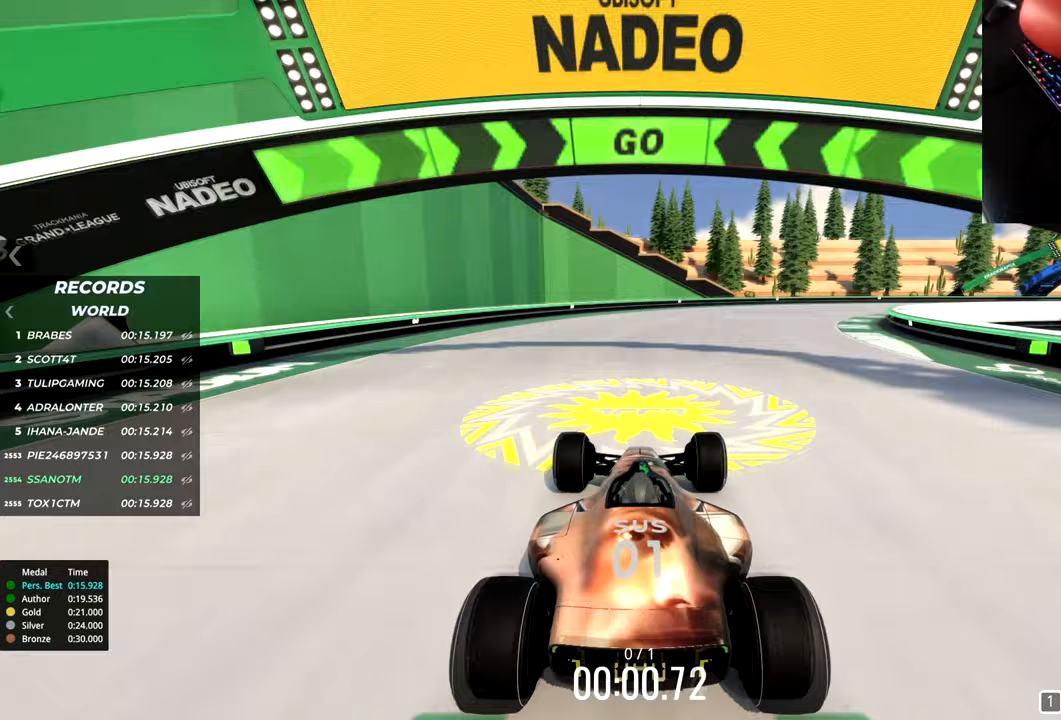
{"keys": ["up"], "events": [[217, "right", "down"], [434, "right", "up"]]}
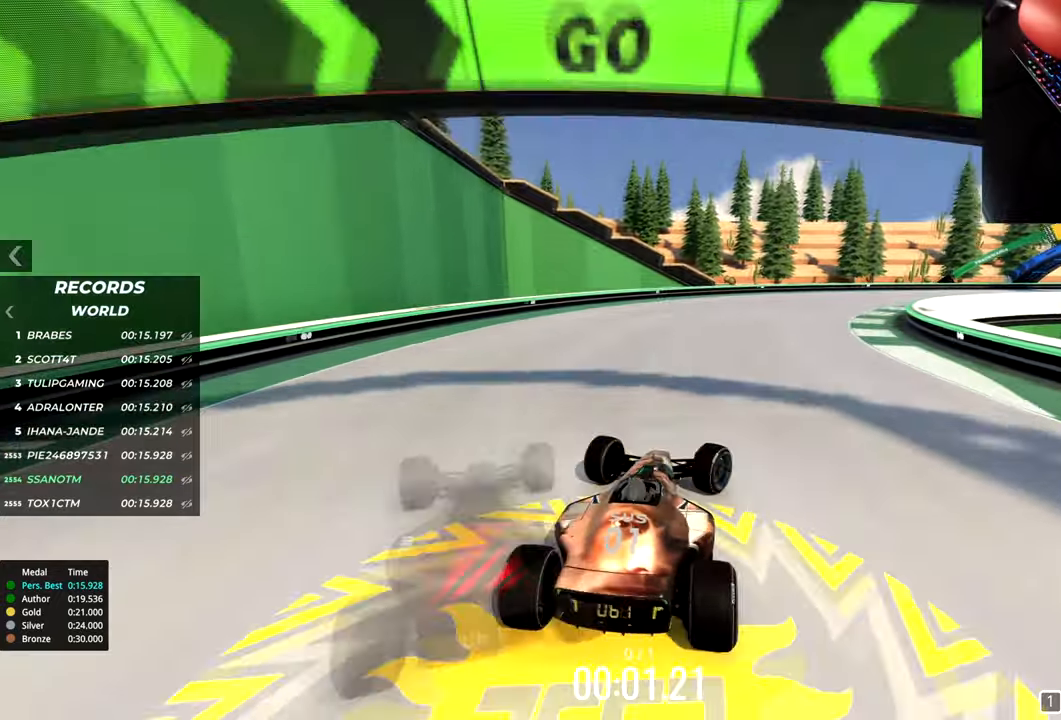
{"keys": ["up"], "events": []}
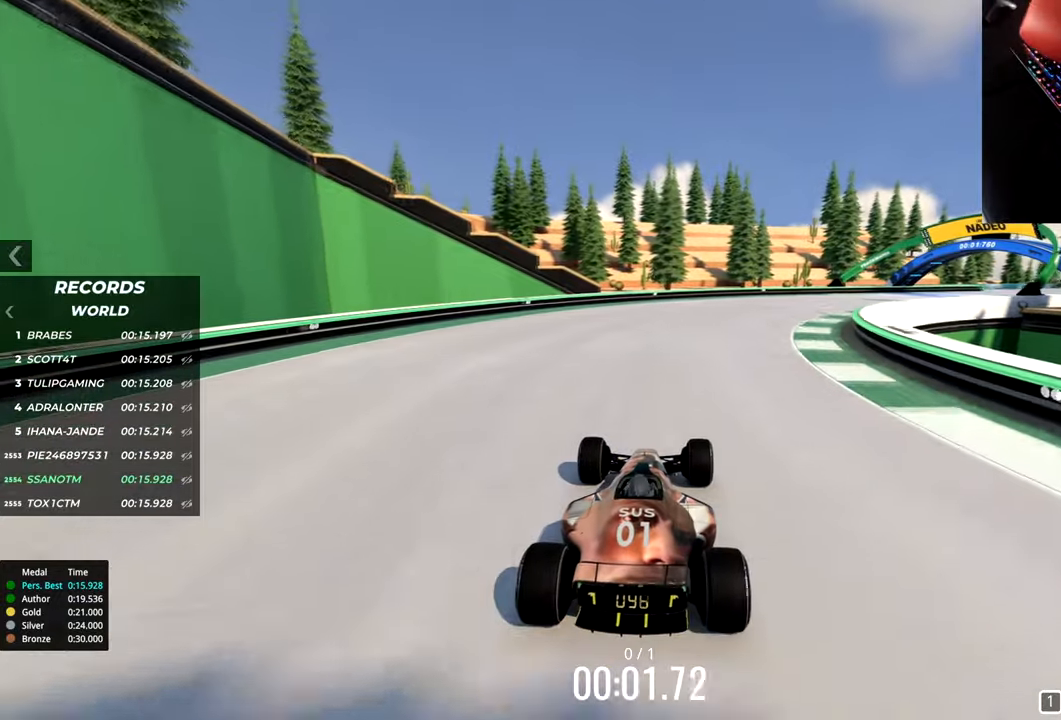
{"keys": ["right", "up"], "events": [[334, "right", "down"]]}
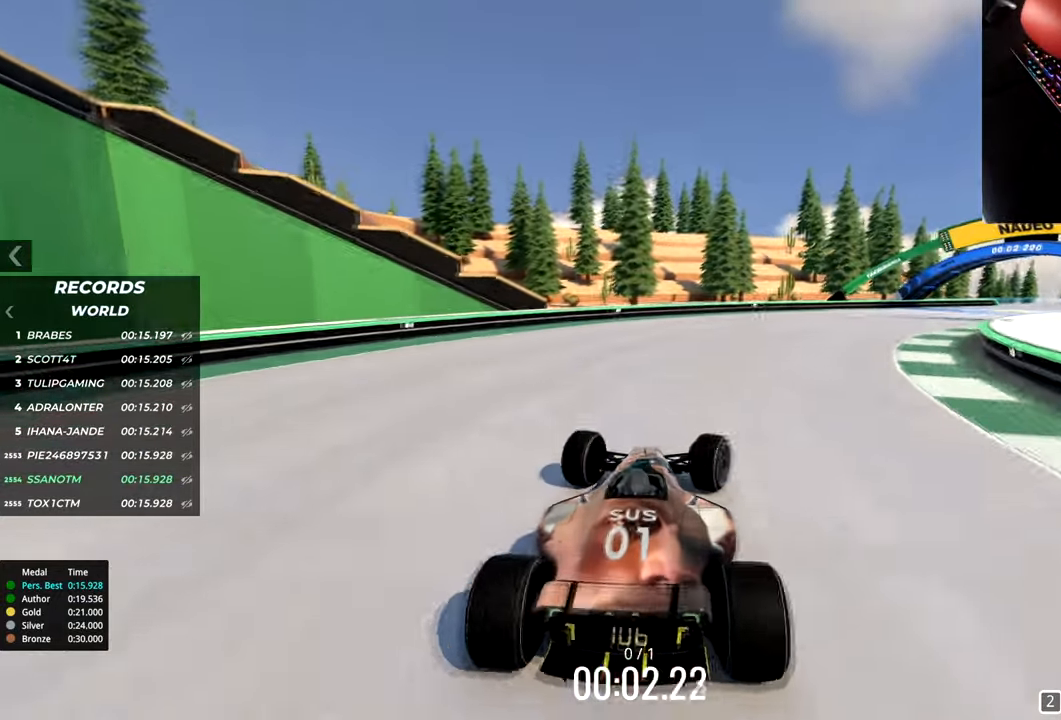
{"keys": ["up"], "events": [[266, "right", "up"]]}
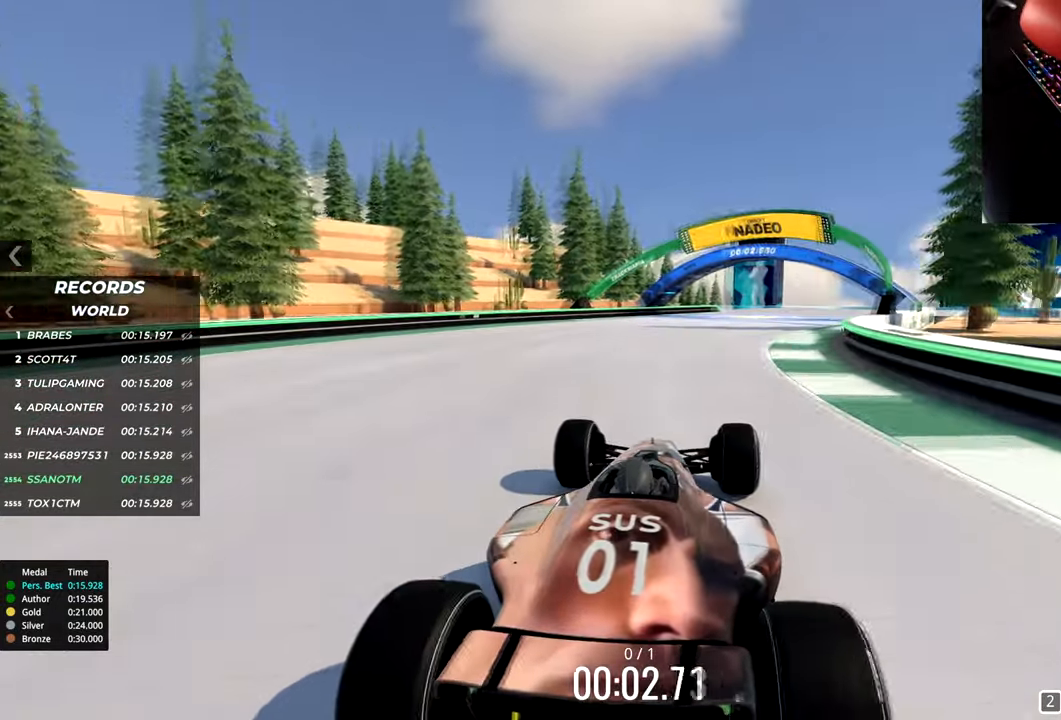
{"keys": ["right", "up"], "events": [[434, "right", "down"]]}
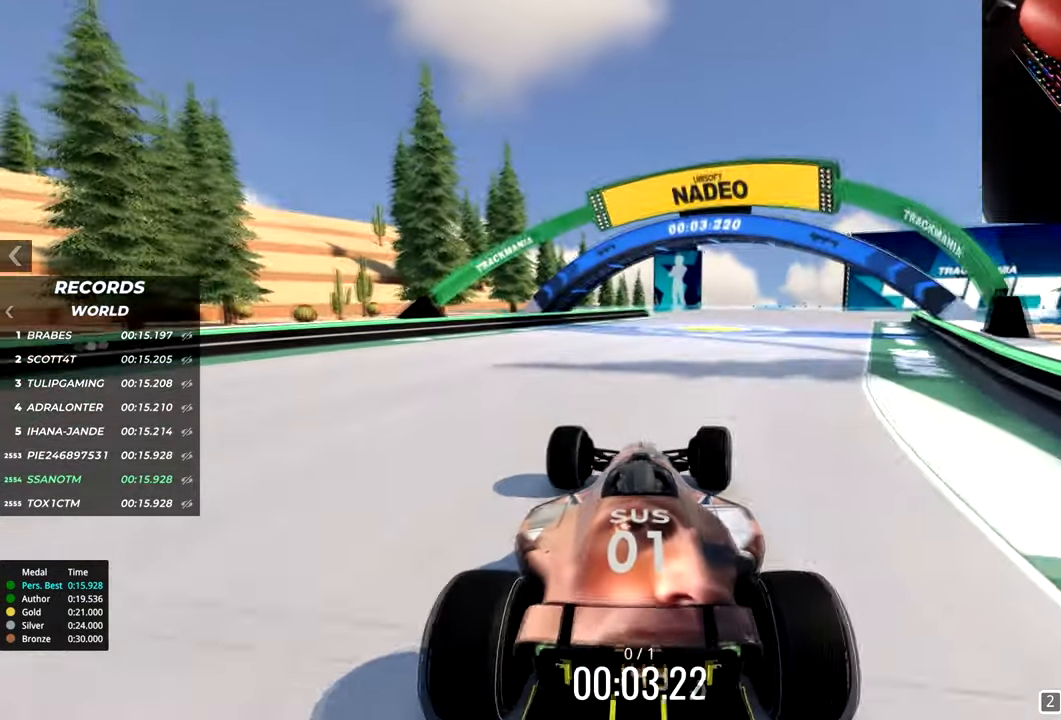
{"keys": ["up"], "events": [[200, "right", "up"]]}
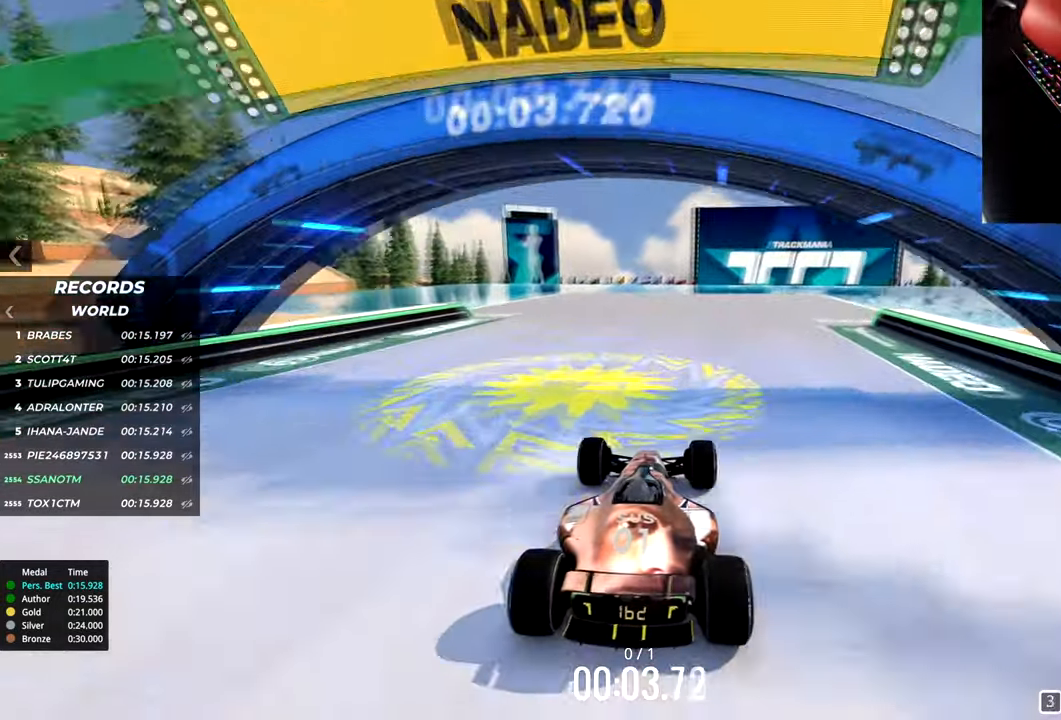
{"keys": ["up"], "events": []}
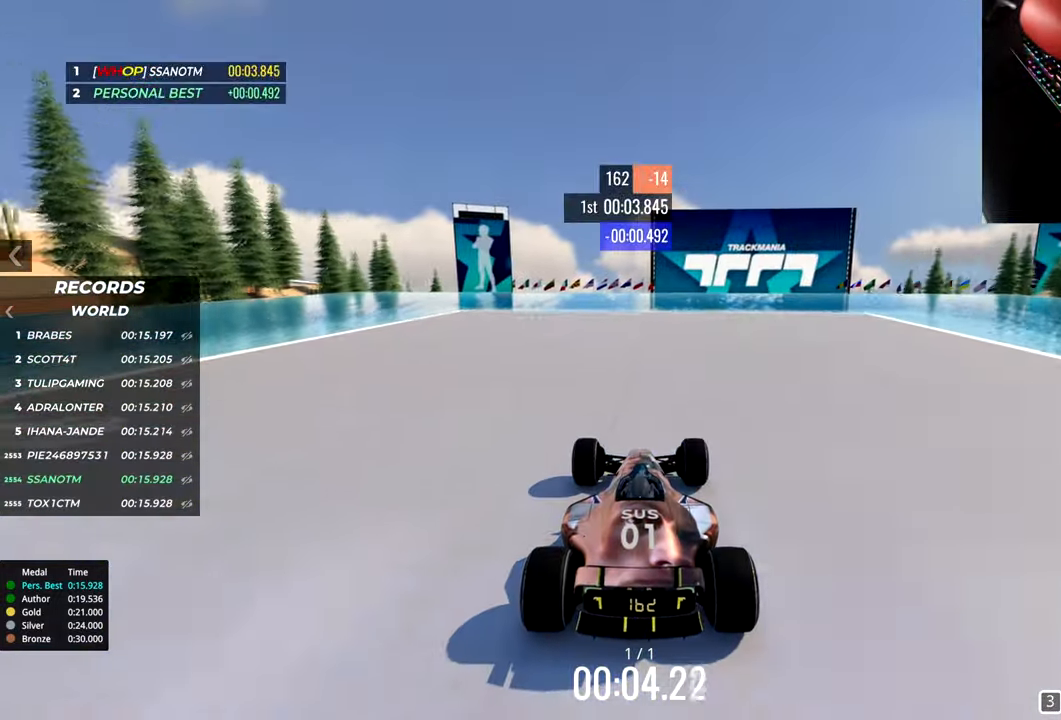
{"keys": ["right", "up"], "events": [[400, "right", "down"]]}
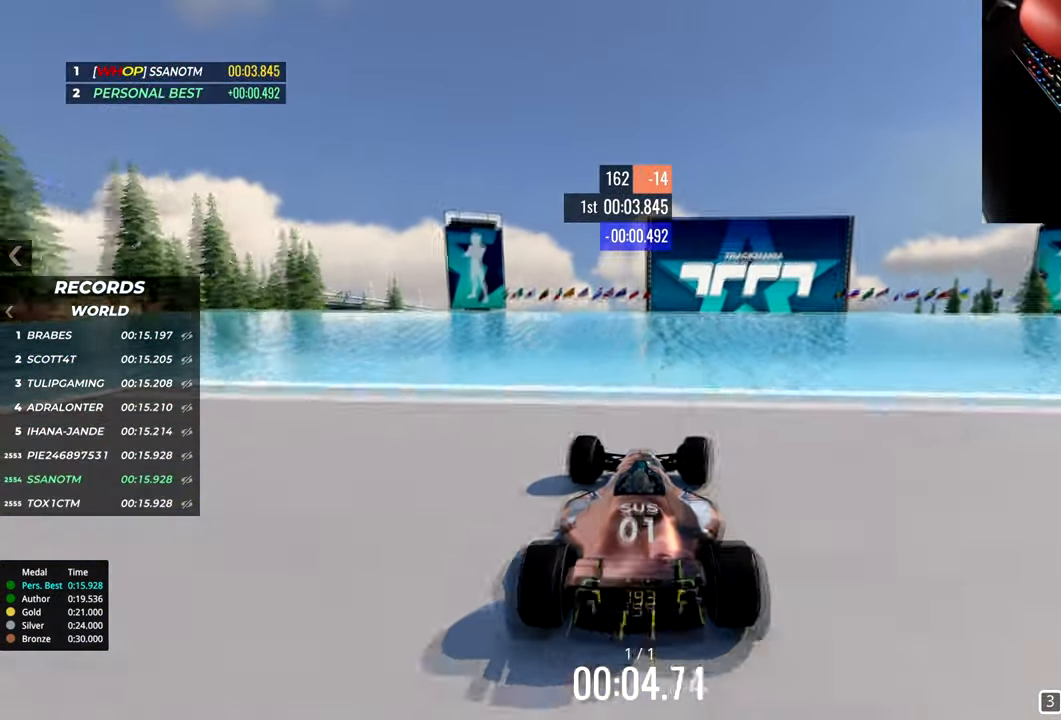
{"keys": ["up"], "events": [[50, "right", "up"]]}
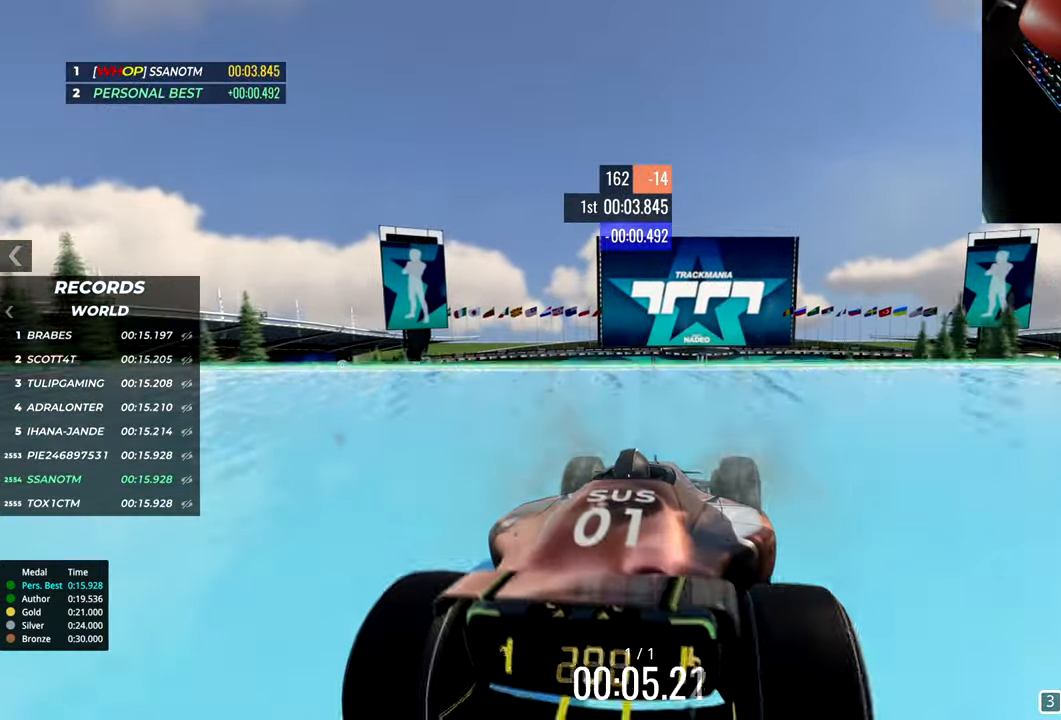
{"keys": []}
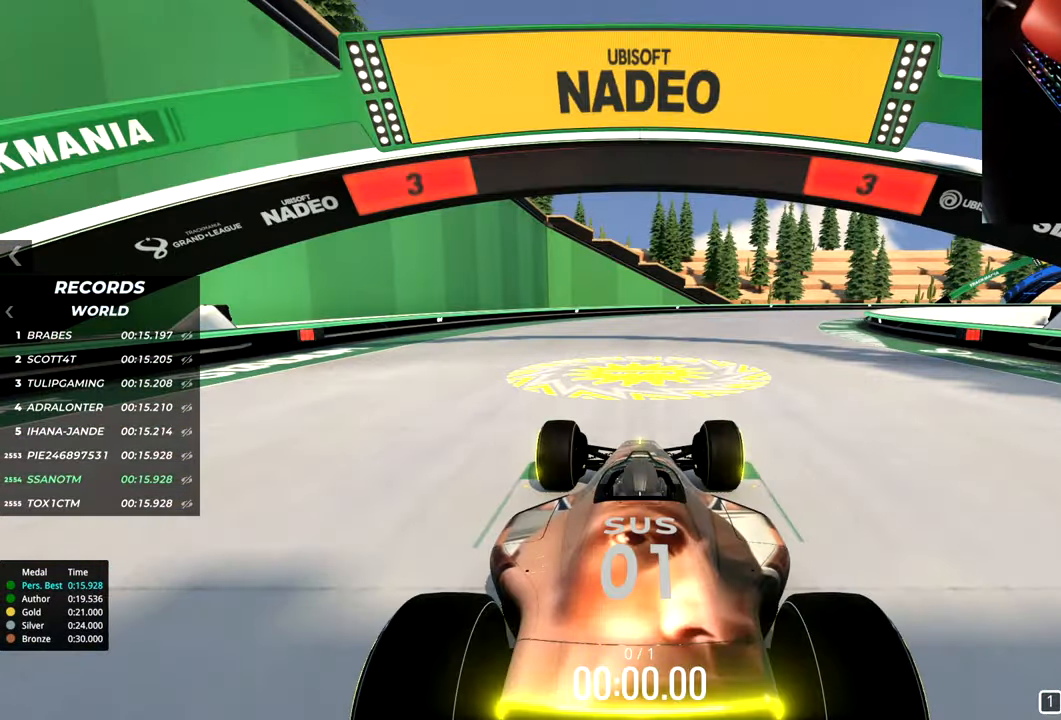
{"keys": [], "events": []}
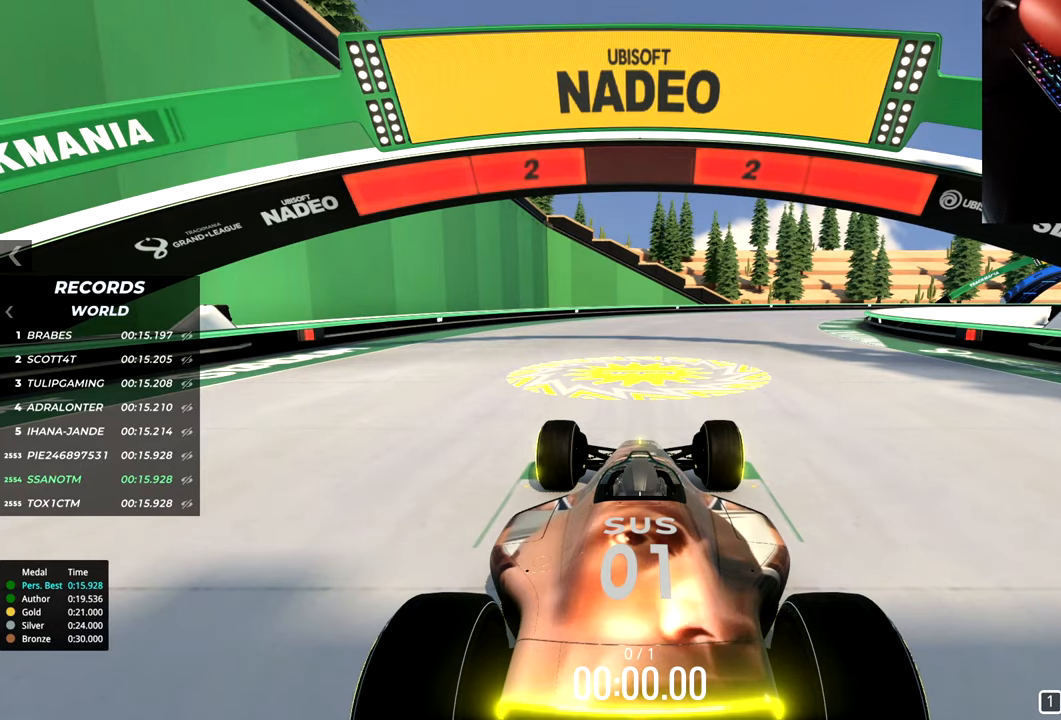
{"keys": ["up"], "events": [[500, "up", "down"]]}
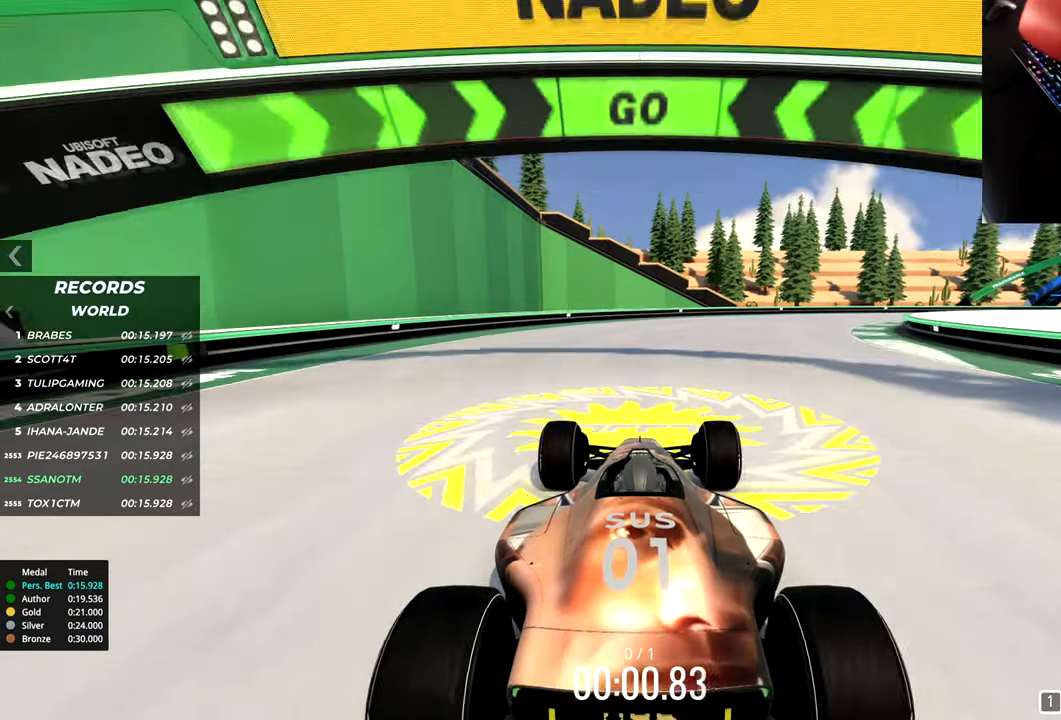
{"keys": ["up"], "events": []}
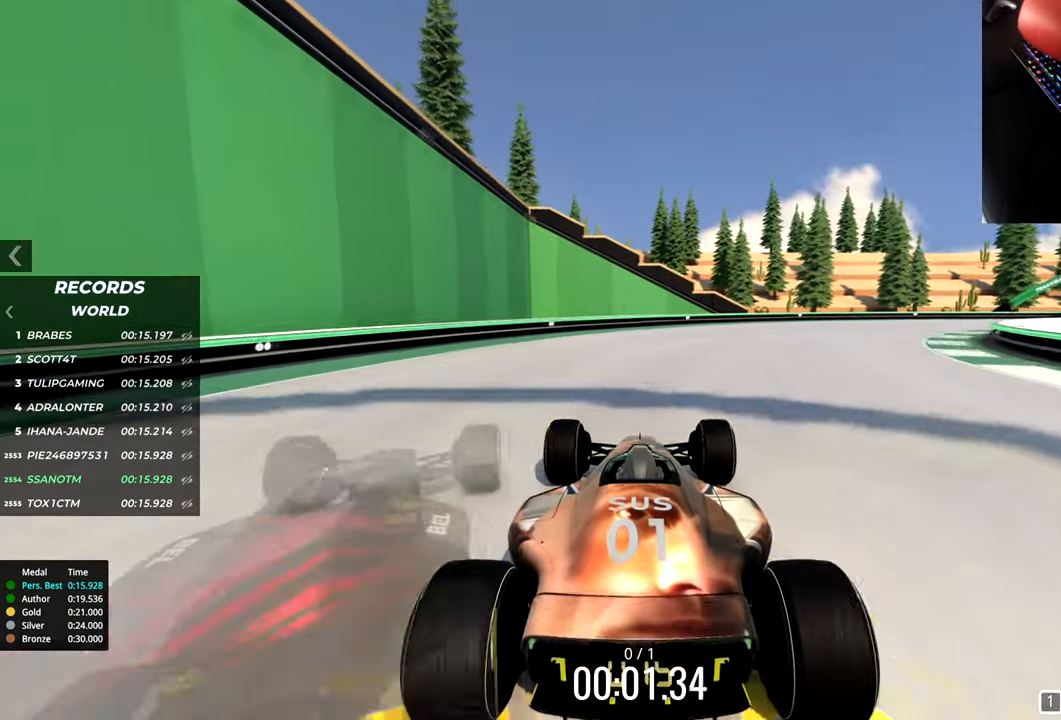
{"keys": ["up"], "events": []}
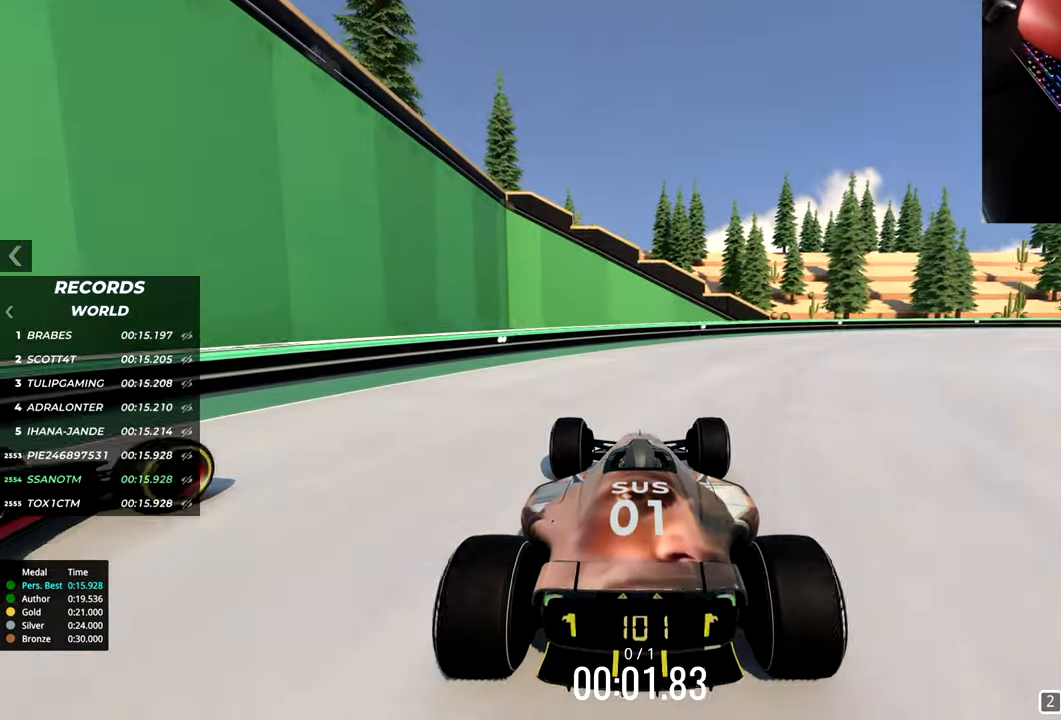
{"keys": ["right", "up"], "events": [[50, "right", "down"]]}
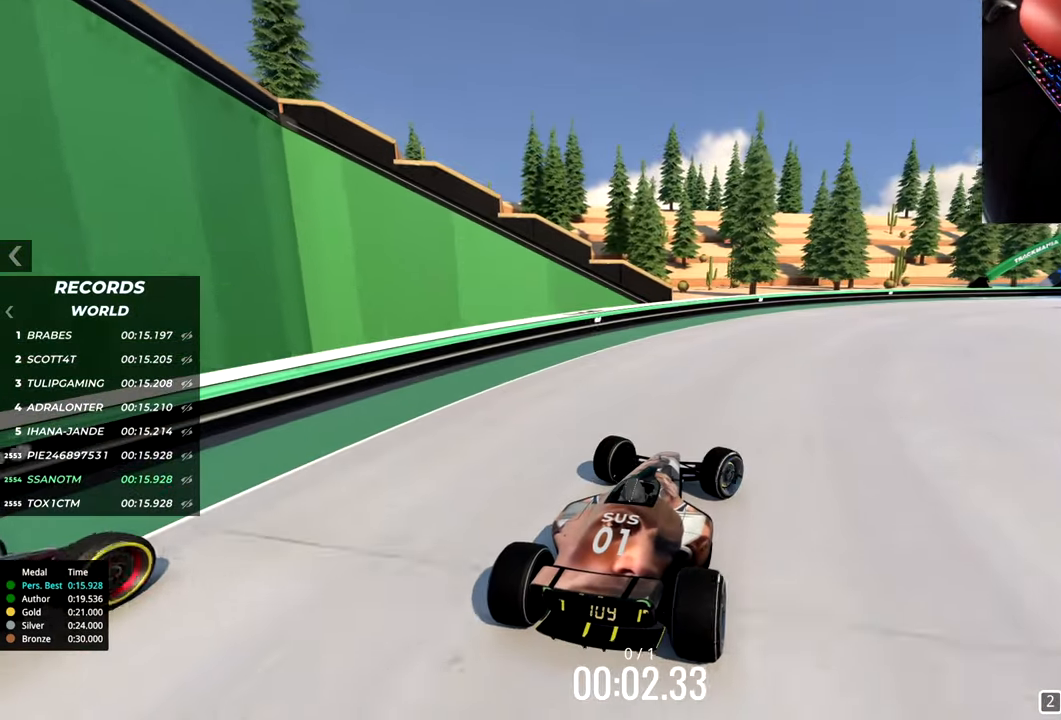
{"keys": ["up"], "events": [[183, "right", "up"]]}
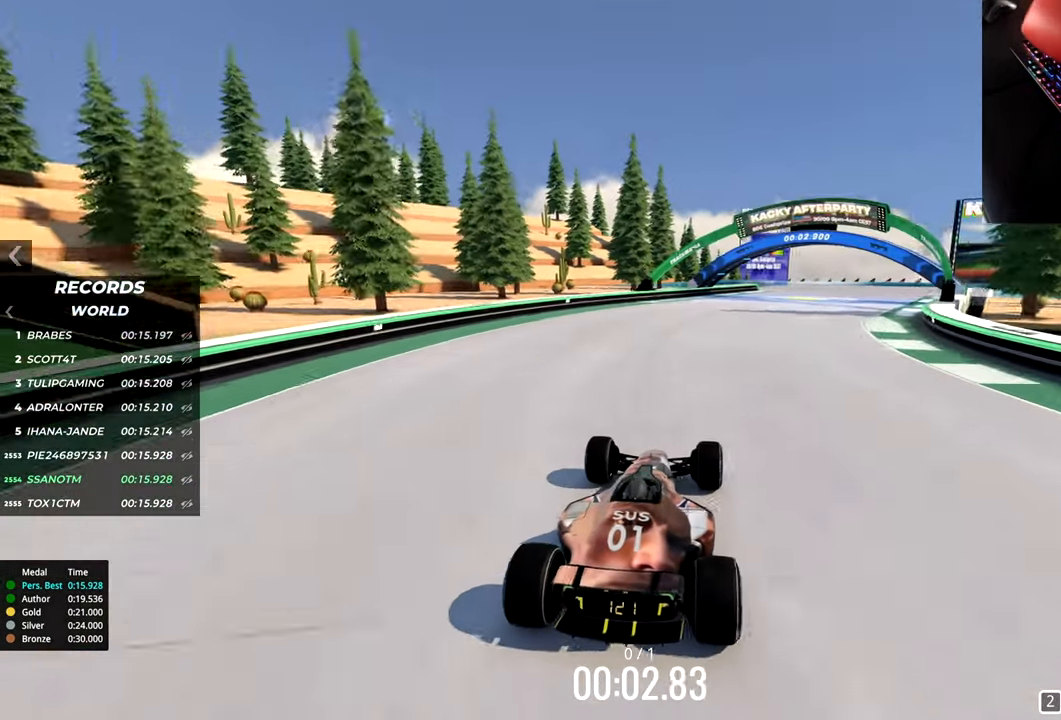
{"keys": ["right", "up"], "events": [[401, "right", "down"]]}
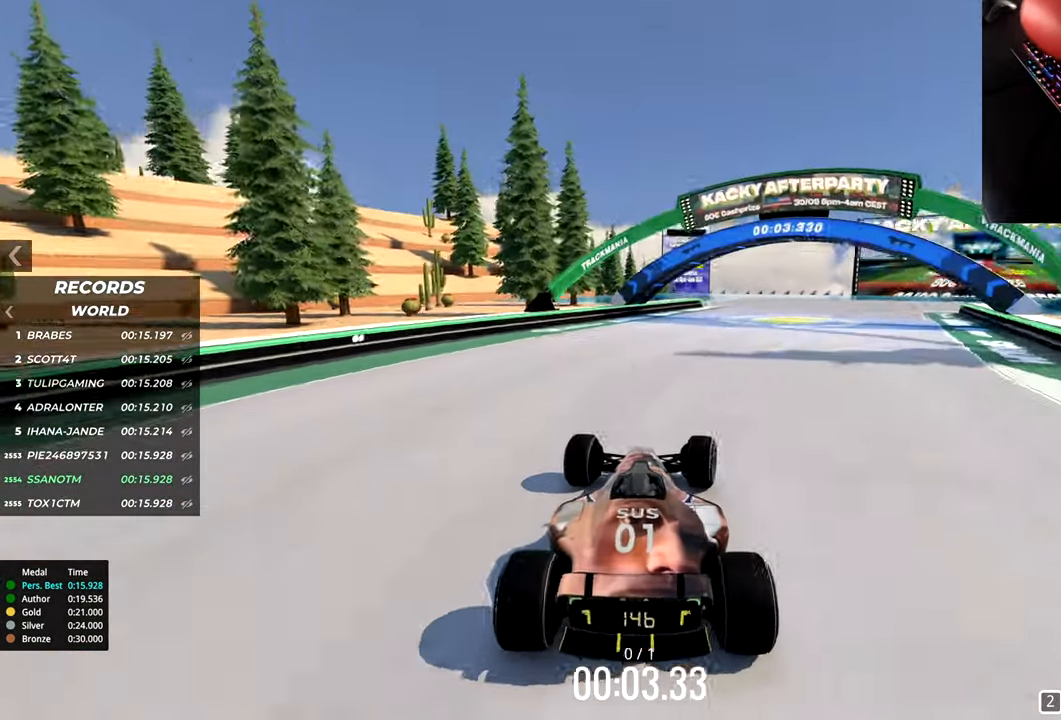
{"keys": ["up"], "events": [[150, "right", "up"]]}
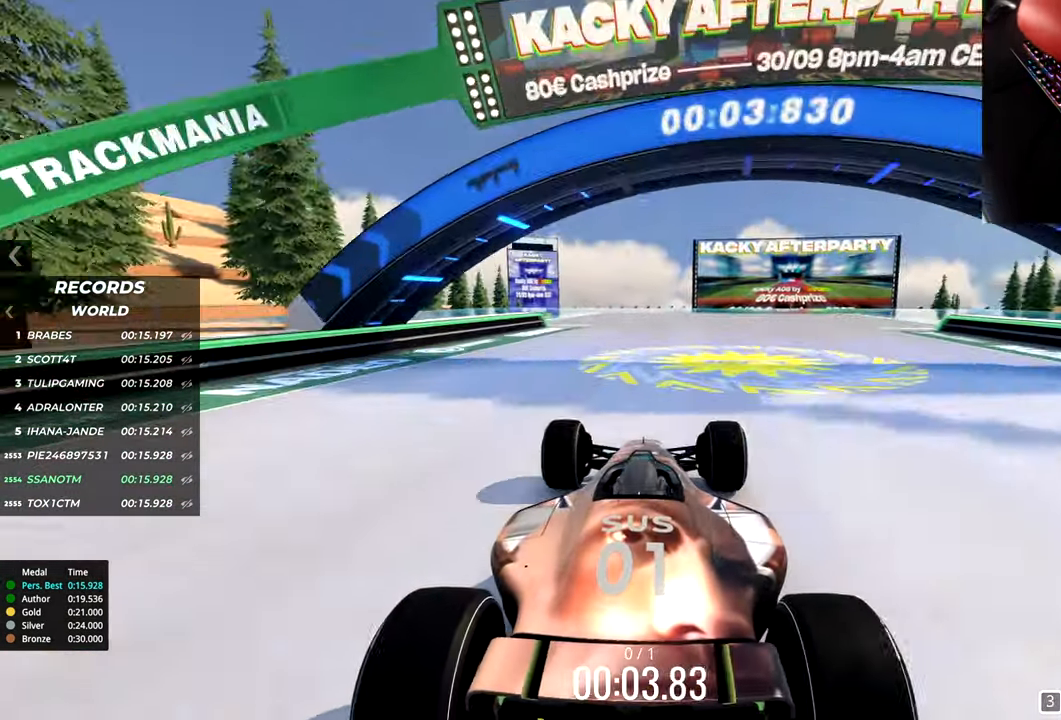
{"keys": ["right", "up"], "events": [[384, "right", "down"]]}
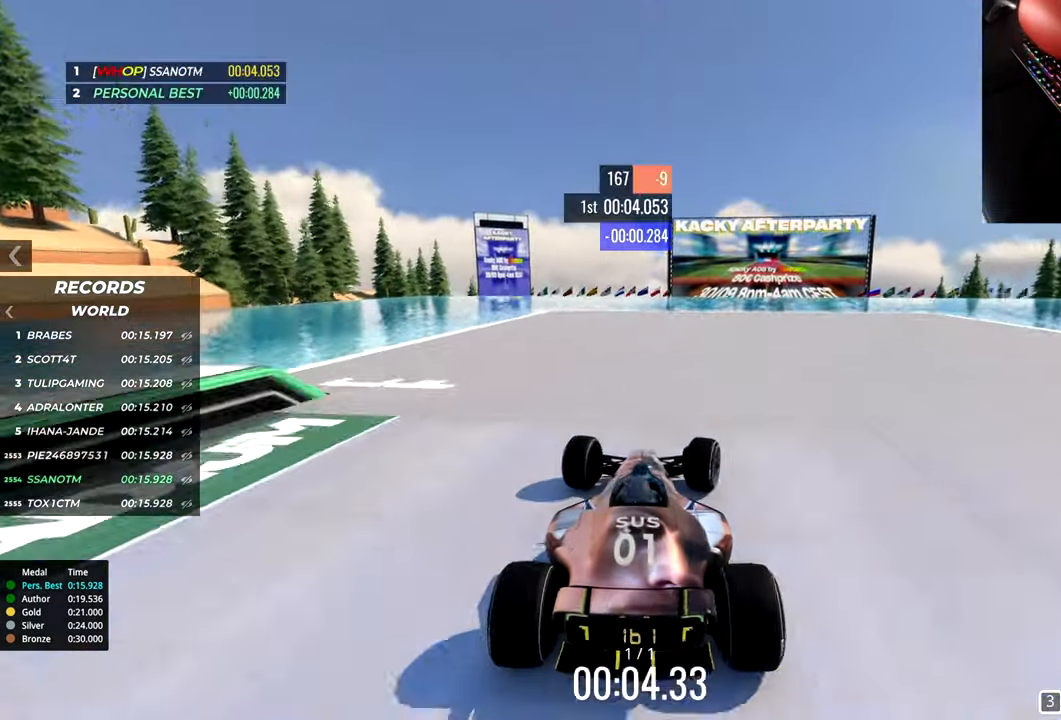
{"keys": []}
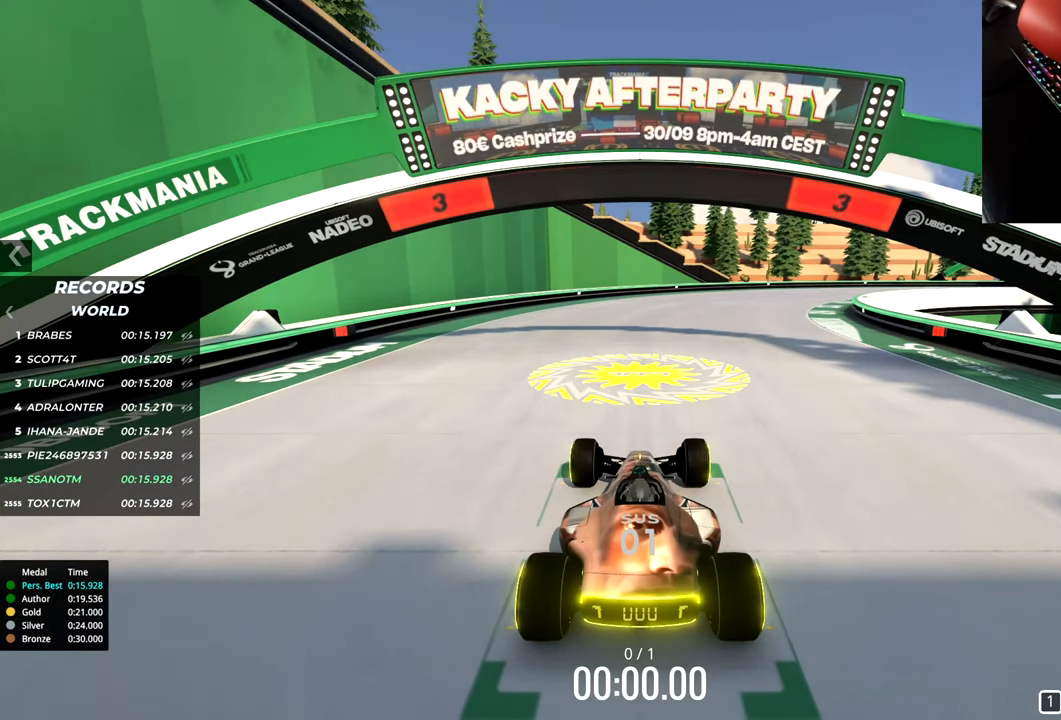
{"keys": [], "events": []}
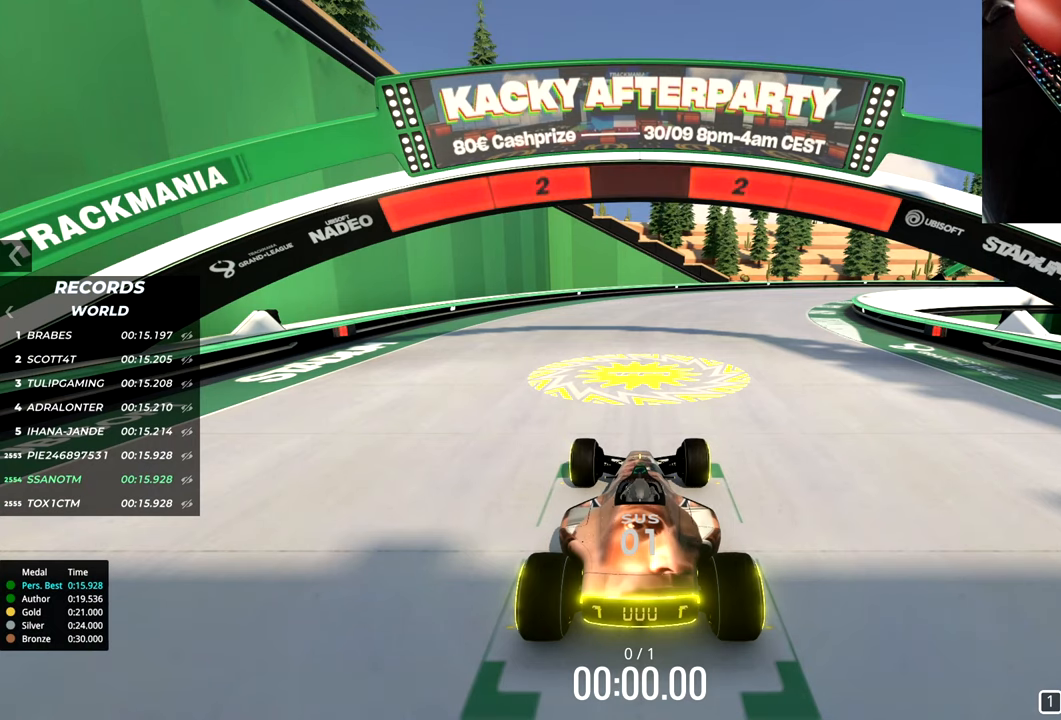
{"keys": [], "events": []}